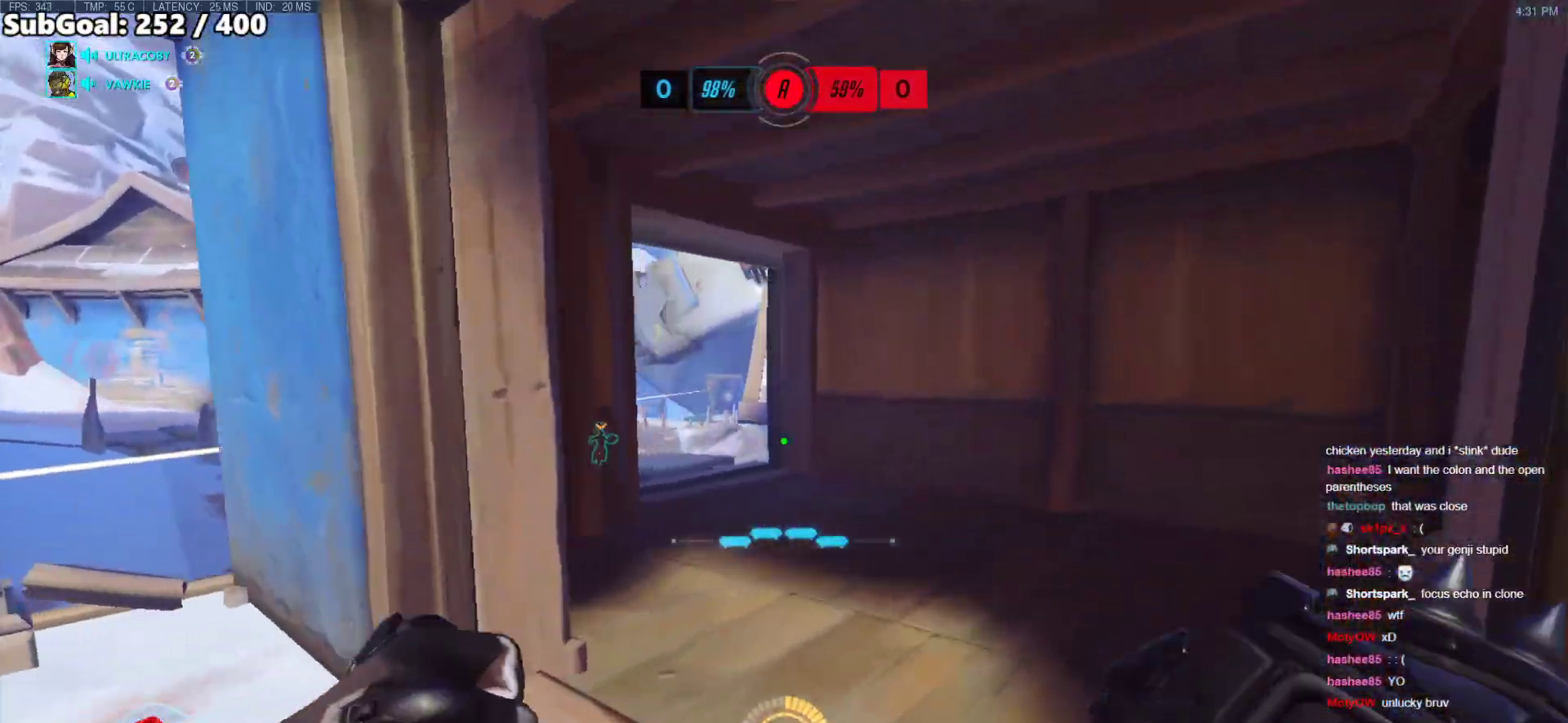
Gameplay with keyboard and mouse; each line is a JSON object with the keys and mouse buttons held at the frame after it. "events" lists presses ("down") and releases ("up") of "a", "ctrl", "d", "e", "f", "melee", "q", "r", "s", "shift", "space", "w", "mouse_left" and "mouse_right" between this image and that frame as [ms after this image, input, new state], when the widget could be followed in between. "mouse_left", "mouse_right" = the "left", "right" buttons of the "mouse" list. No other keys are recorded. Mouse movement is not recorded. Key names are as the overlay labels them; some are game actions (e.g. jump) rather than physical keys.
{"keys": ["a", "w"], "mouse": [], "events": [[33, "d", "up"], [234, "a", "down"]]}
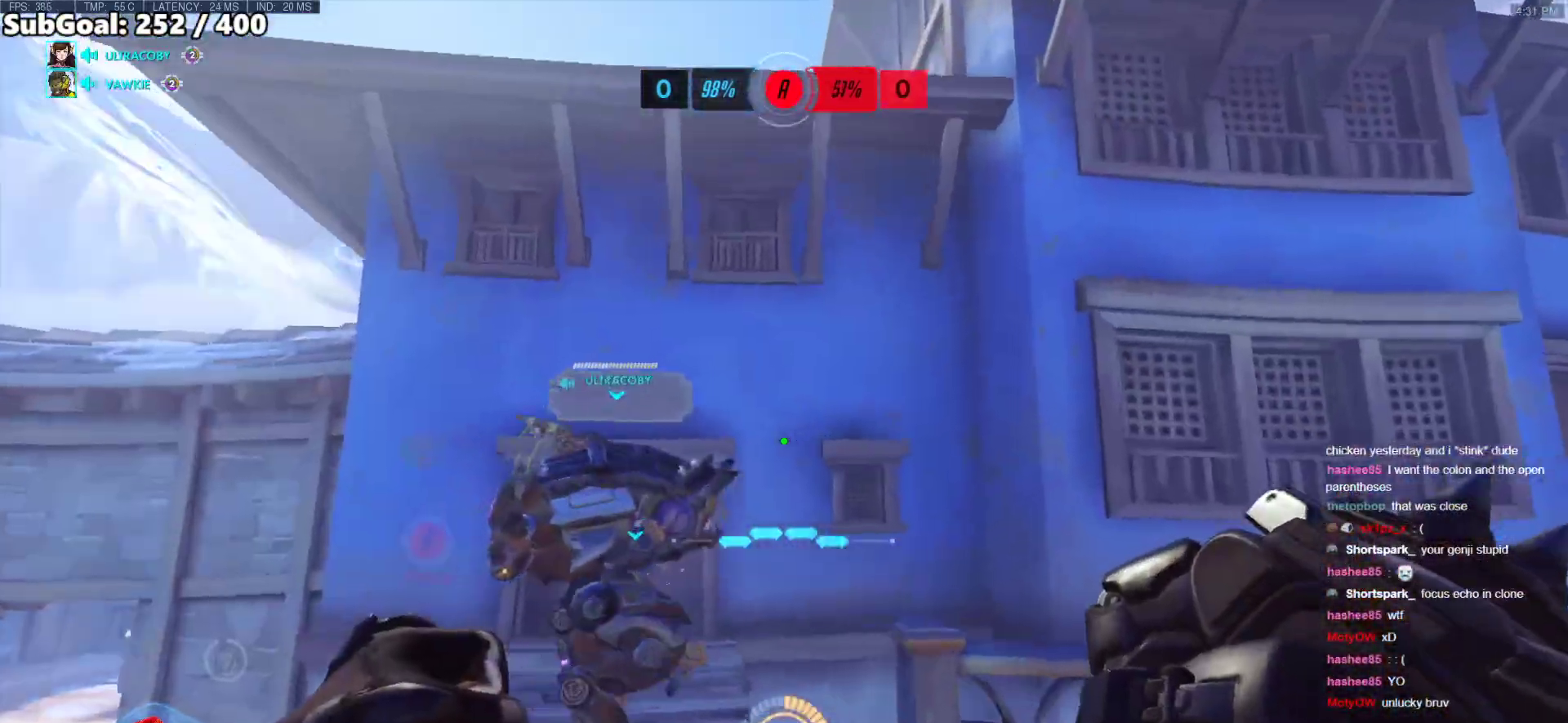
{"keys": ["d", "w"], "mouse": [], "events": [[201, "d", "down"], [201, "w", "up"], [251, "a", "up"], [385, "w", "down"]]}
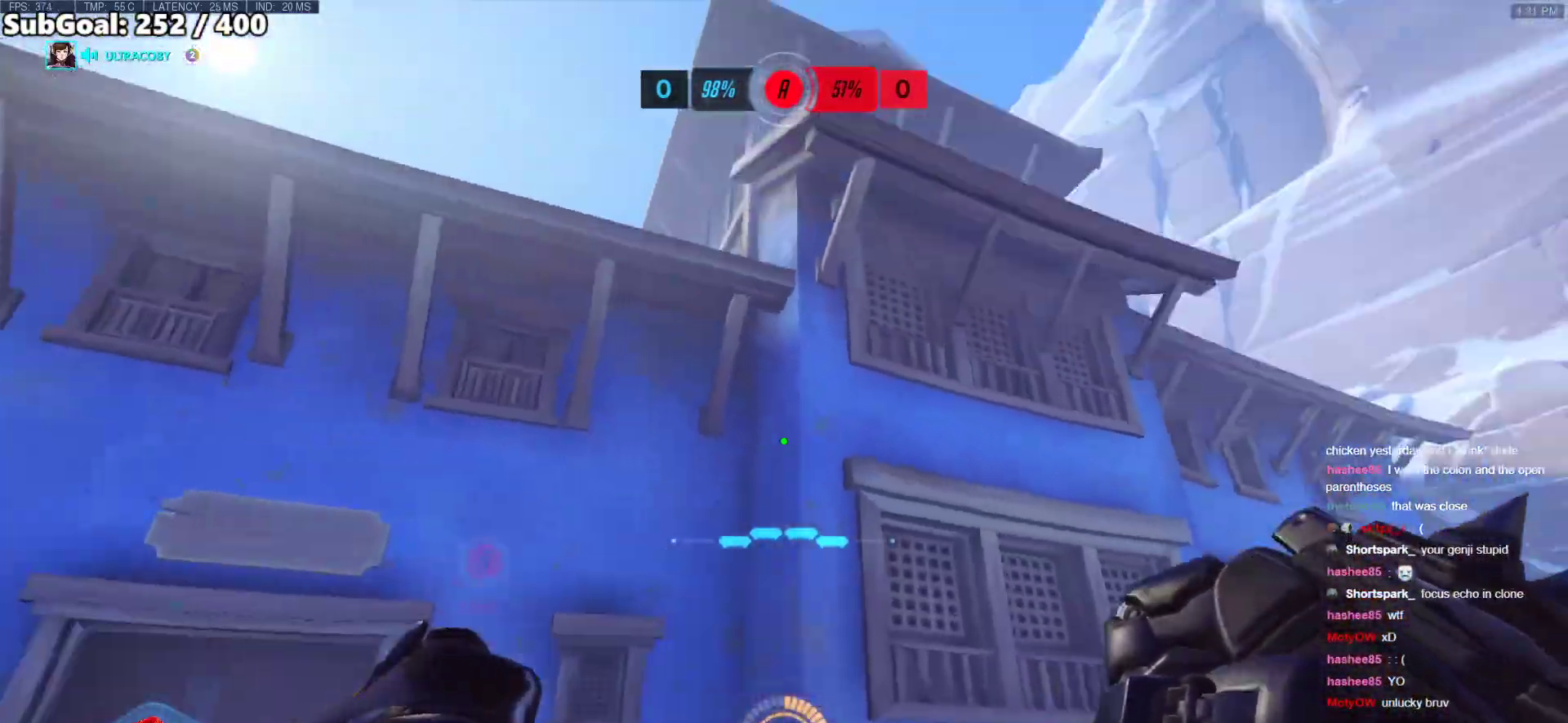
{"keys": ["a", "w"], "mouse": [], "events": [[301, "d", "up"], [401, "a", "down"]]}
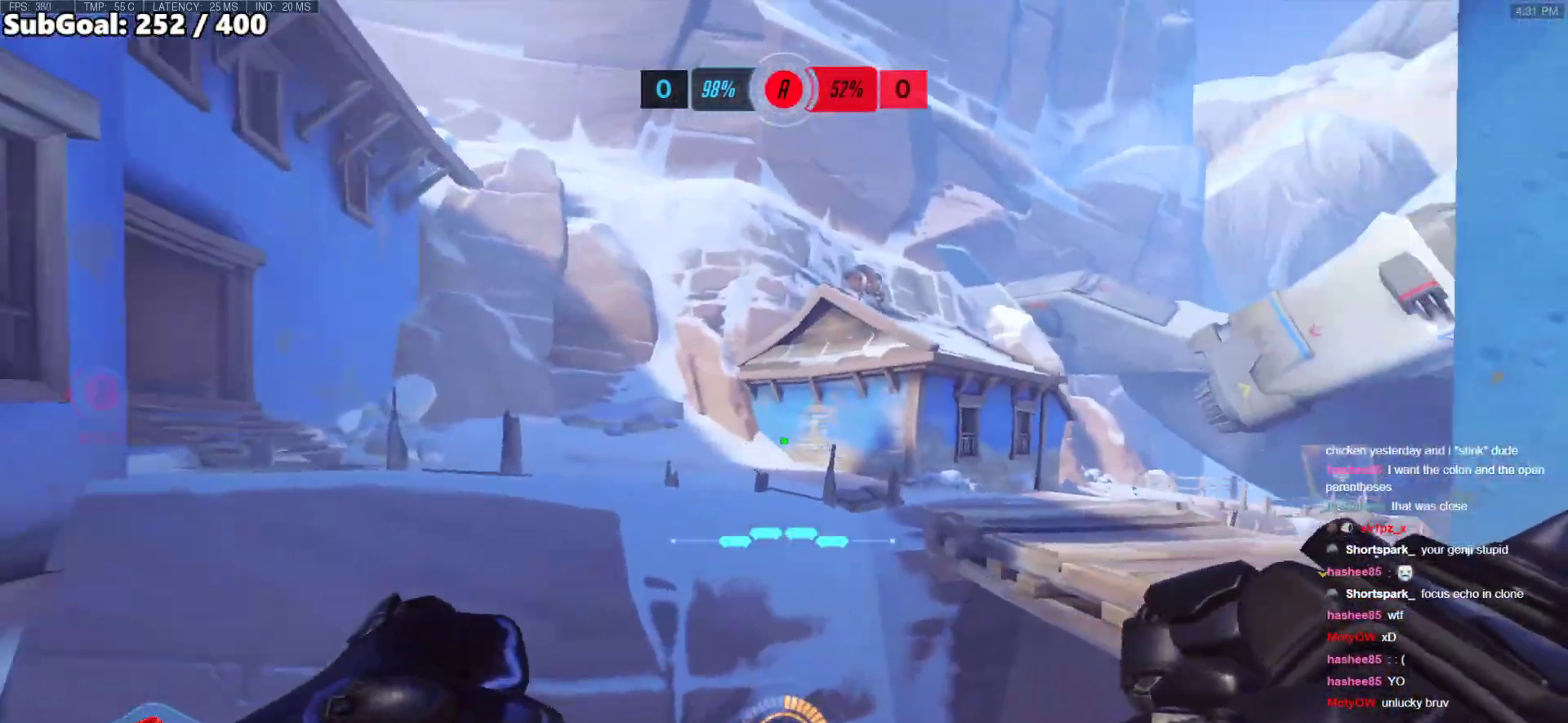
{"keys": ["a", "shift", "w"], "mouse": [], "events": [[33, "w", "up"], [134, "s", "down"], [184, "s", "up"], [184, "space", "down"], [368, "shift", "down"], [368, "space", "up"], [485, "w", "down"]]}
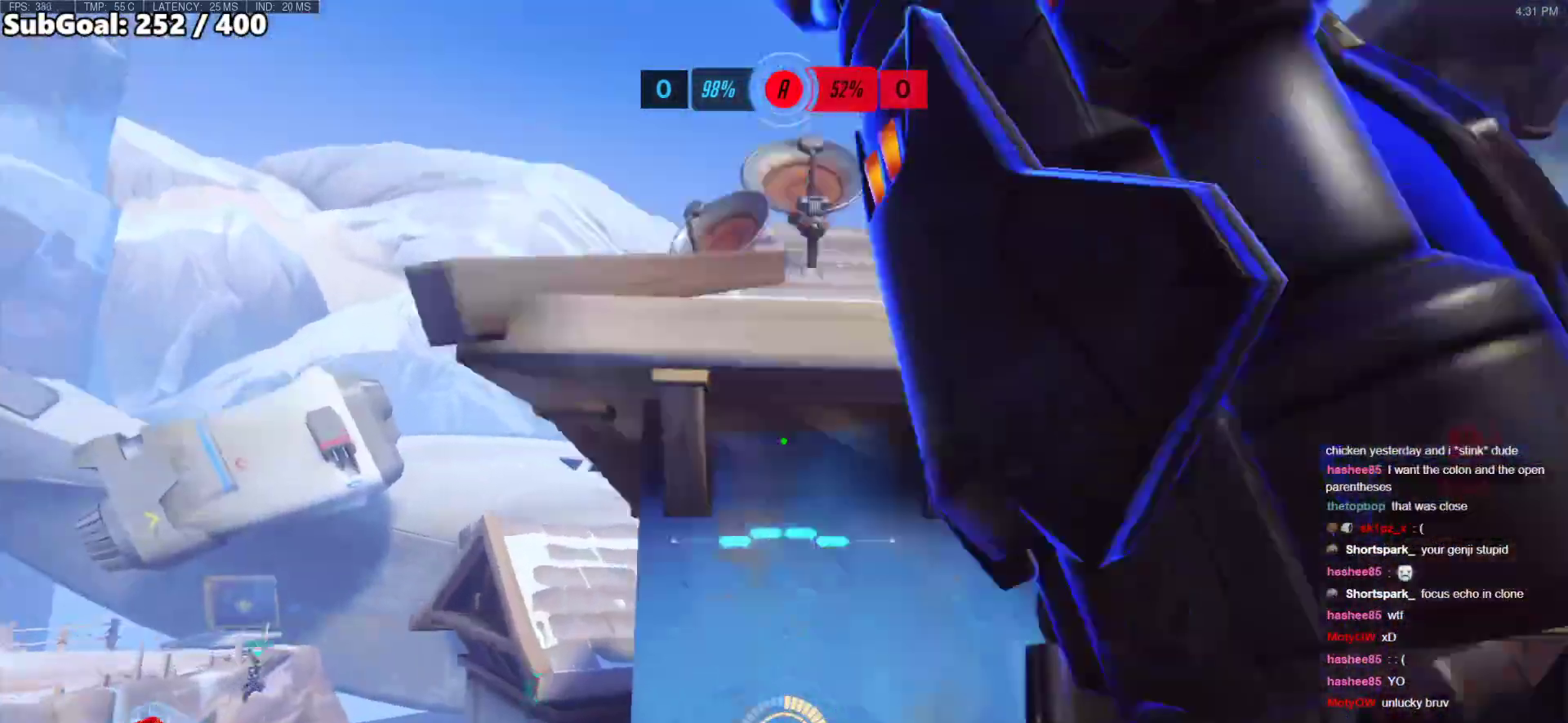
{"keys": ["e"], "mouse": [], "events": [[33, "a", "up"], [33, "shift", "up"], [217, "w", "up"], [267, "e", "down"]]}
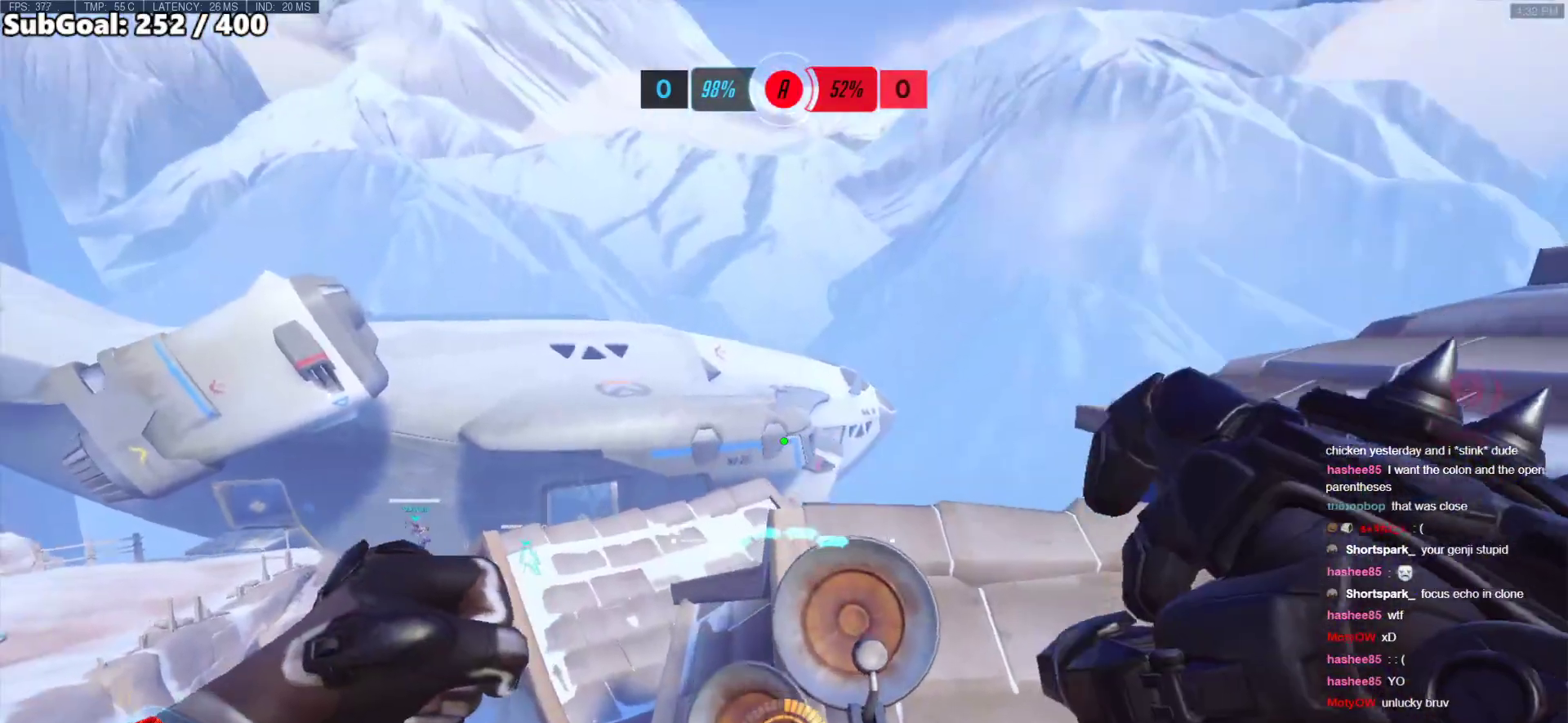
{"keys": ["e"], "mouse": [], "events": []}
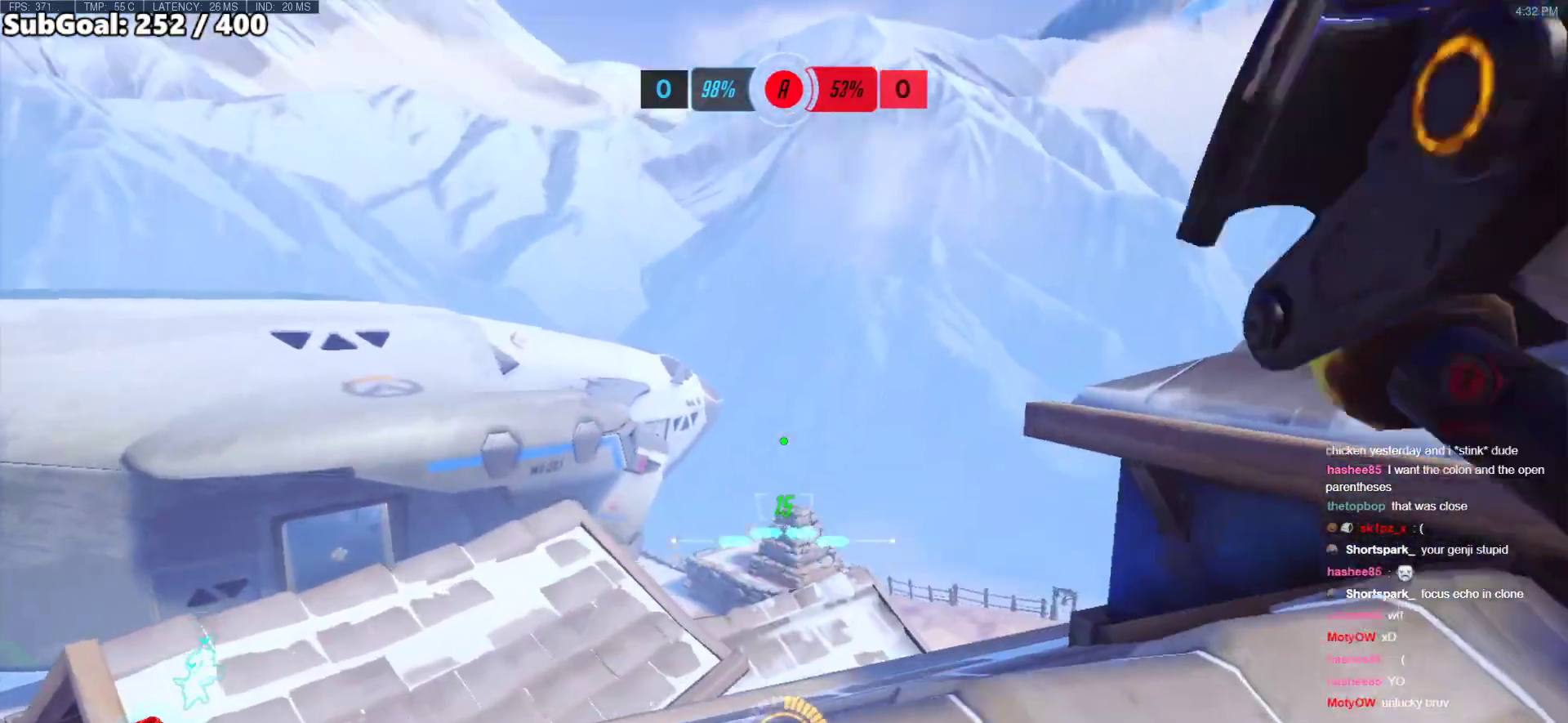
{"keys": [], "mouse": [], "events": [[67, "e", "up"]]}
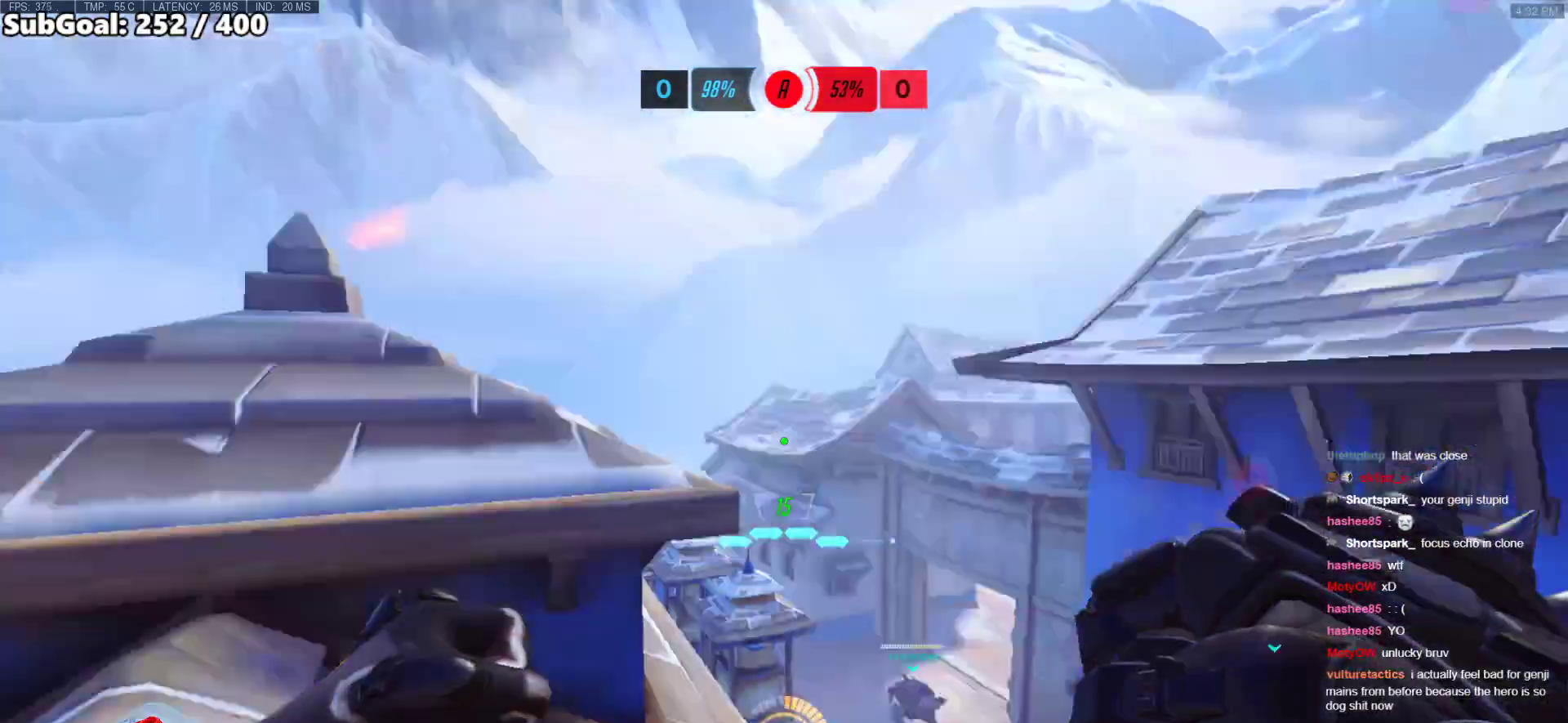
{"keys": [], "mouse": [], "events": []}
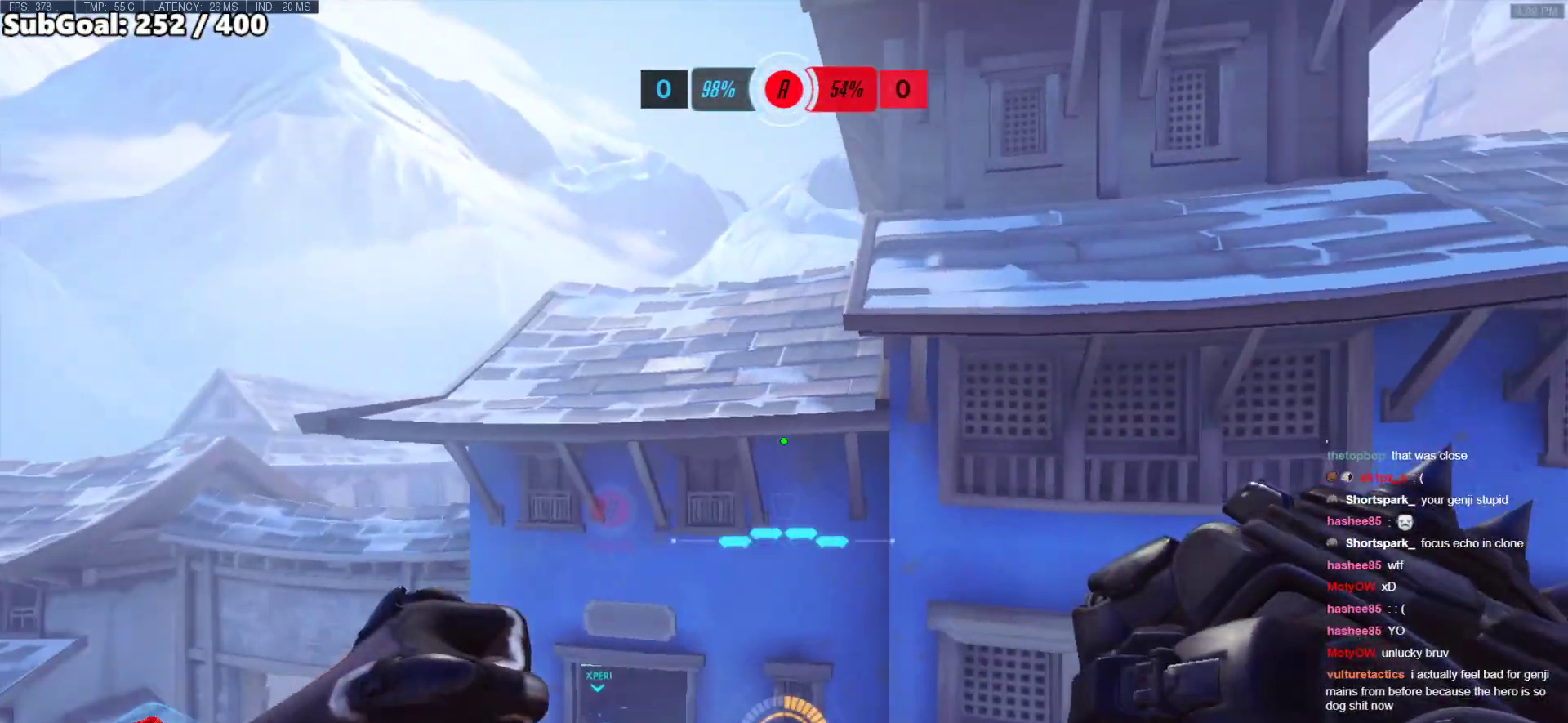
{"keys": [], "mouse": [], "events": []}
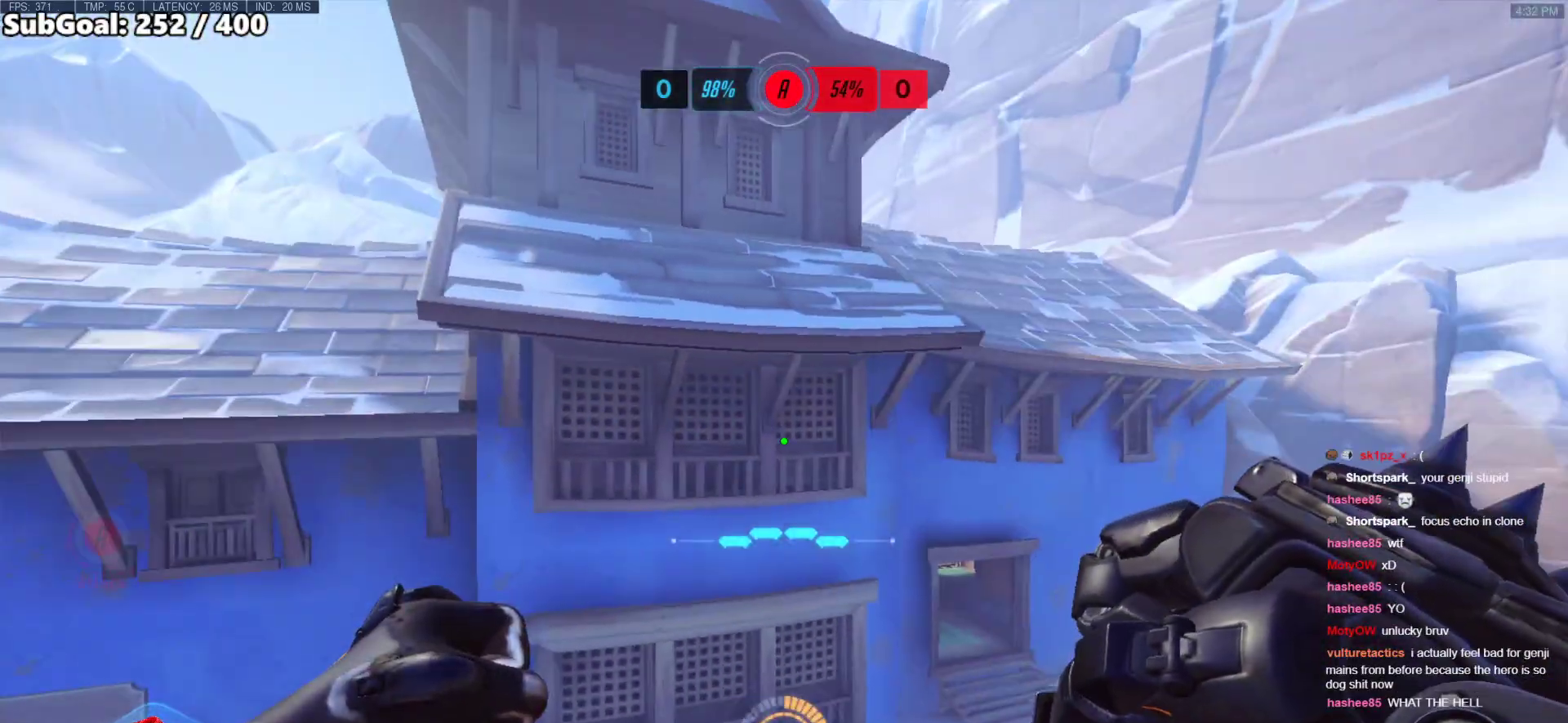
{"keys": [], "mouse": [], "events": []}
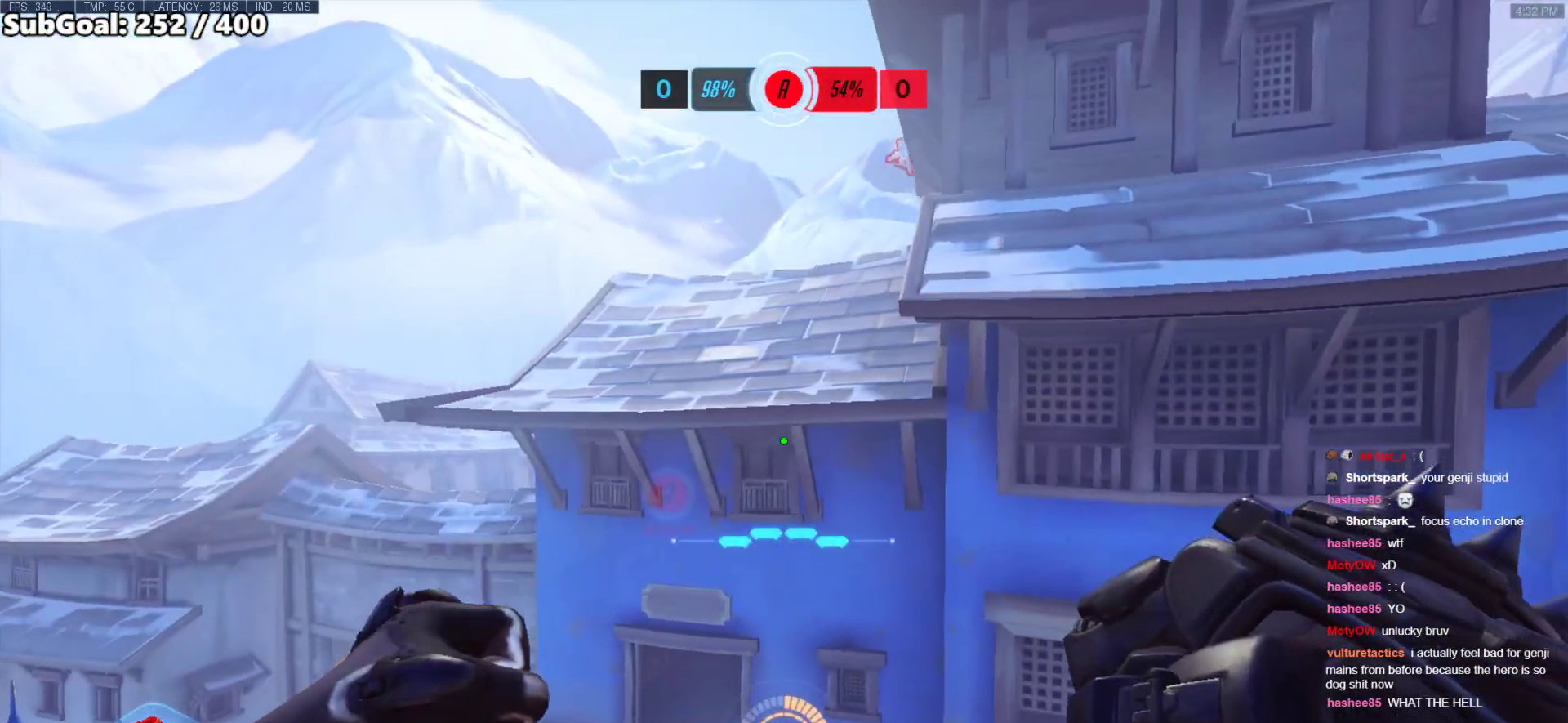
{"keys": [], "mouse": [], "events": []}
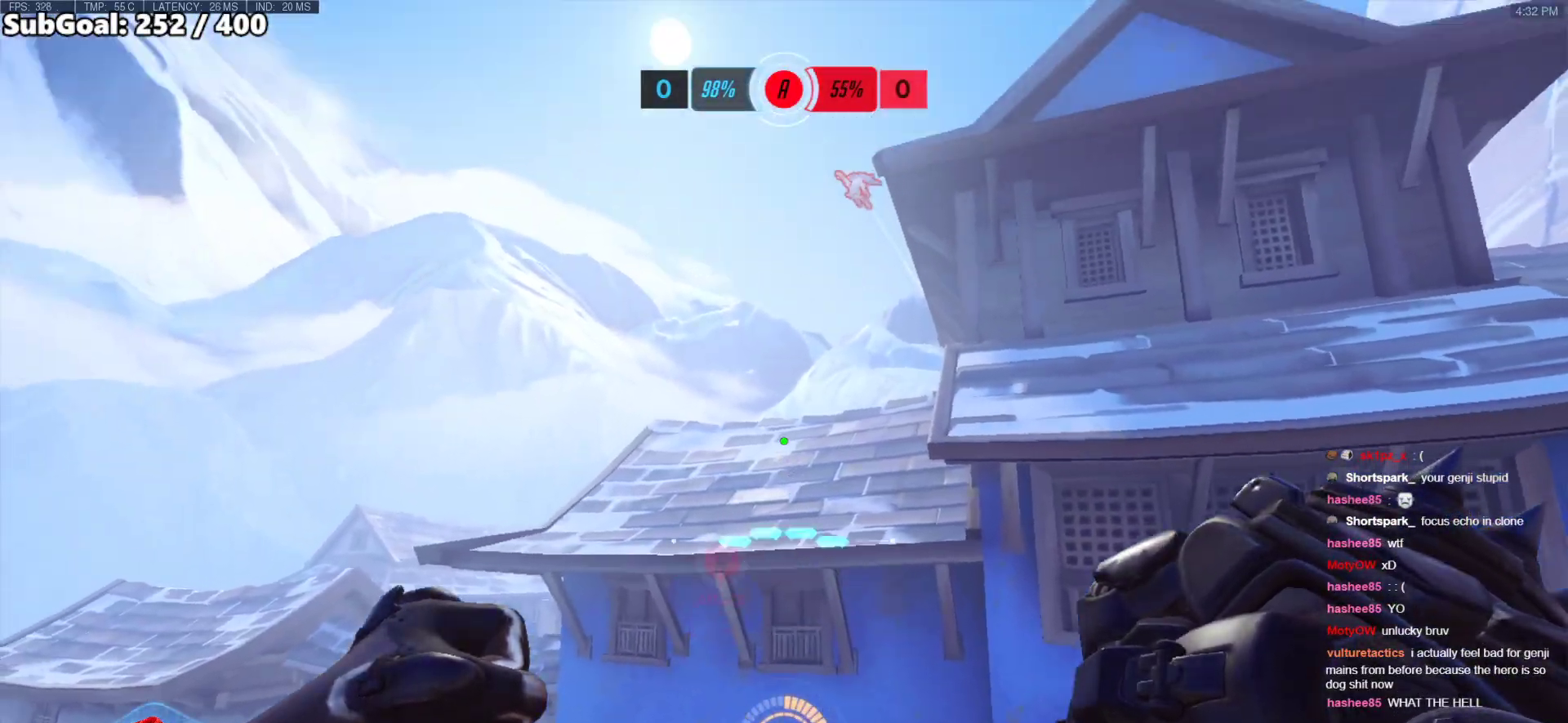
{"keys": [], "mouse": [], "events": []}
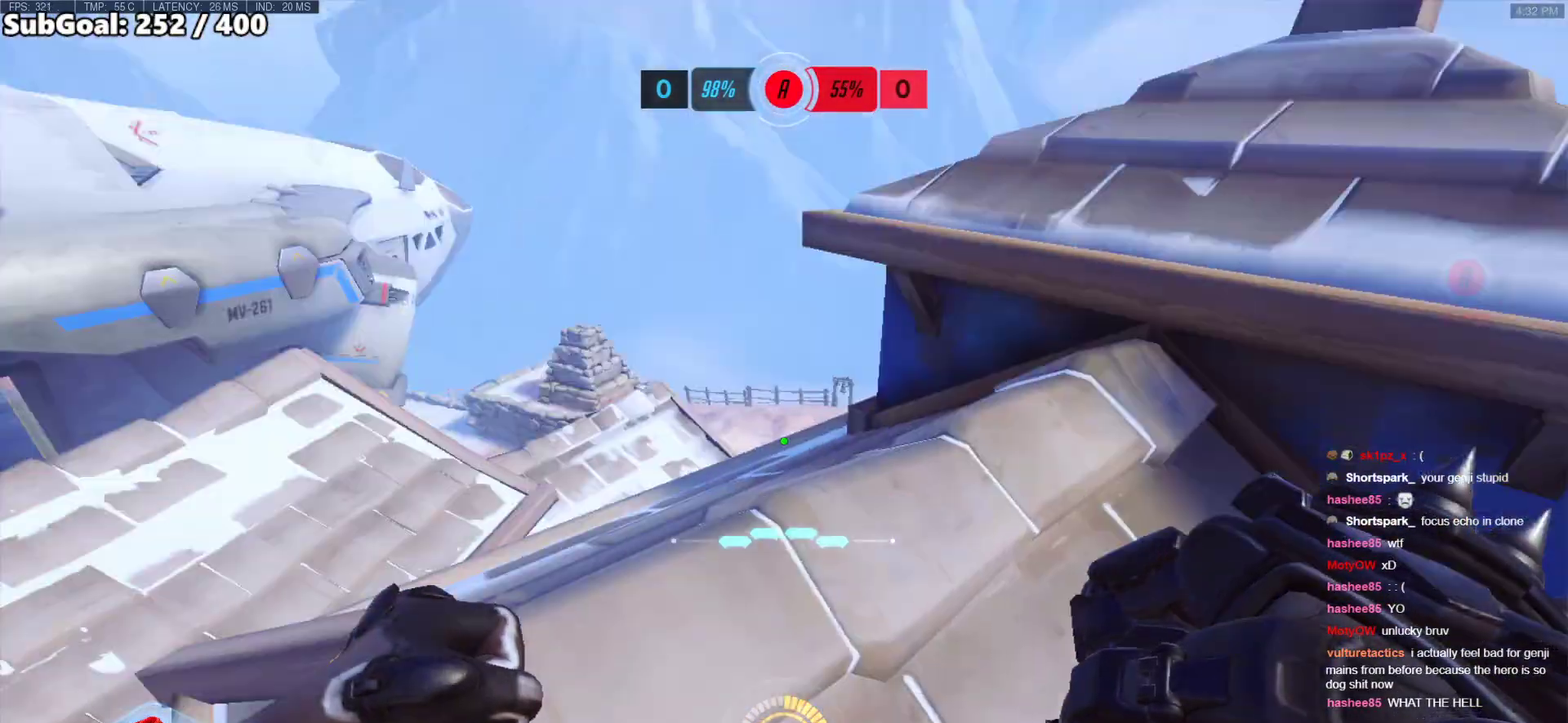
{"keys": ["w"], "mouse": ["right"], "events": [[268, "w", "down"], [318, "space", "down"], [418, "mouse_right", "down"], [469, "space", "up"]]}
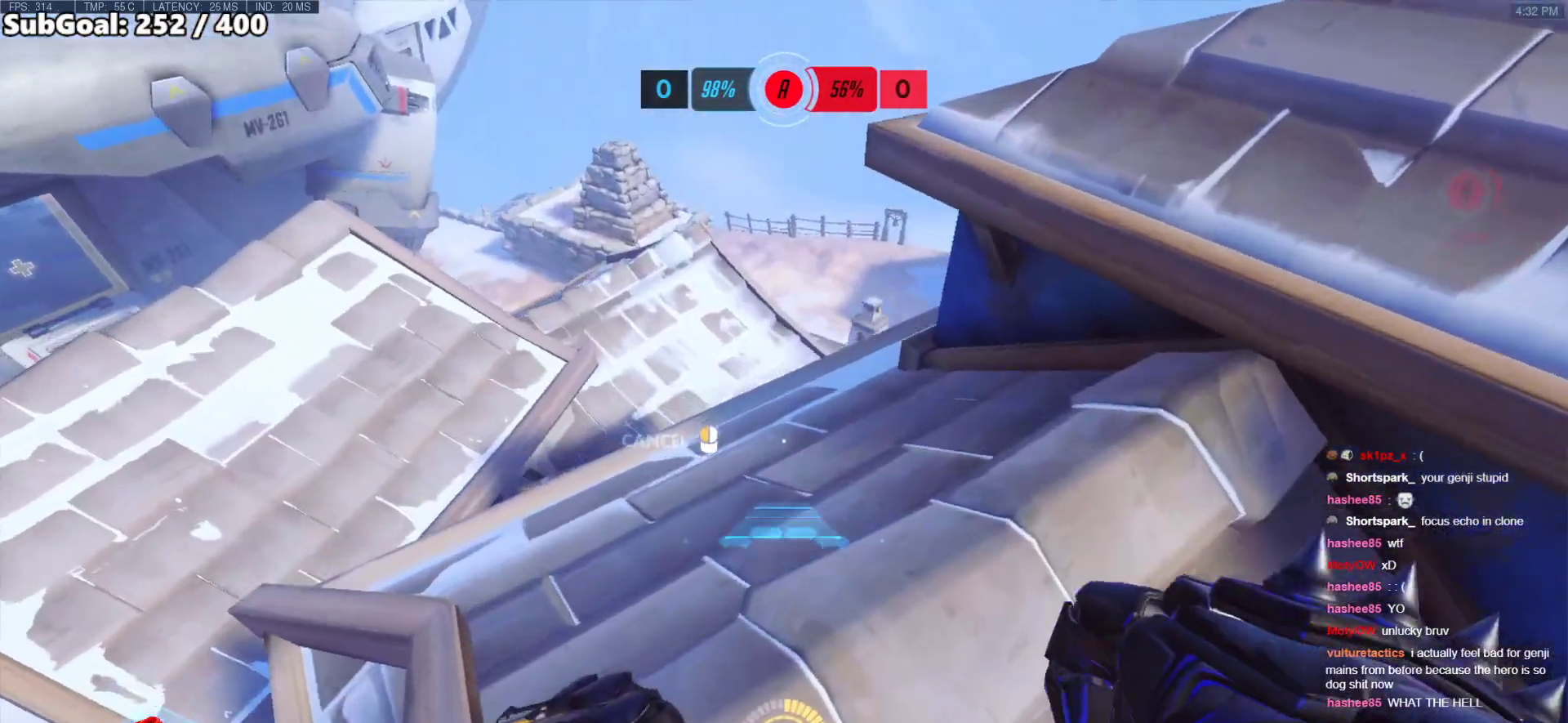
{"keys": ["d"], "mouse": ["right"], "events": [[100, "w", "up"], [368, "d", "down"]]}
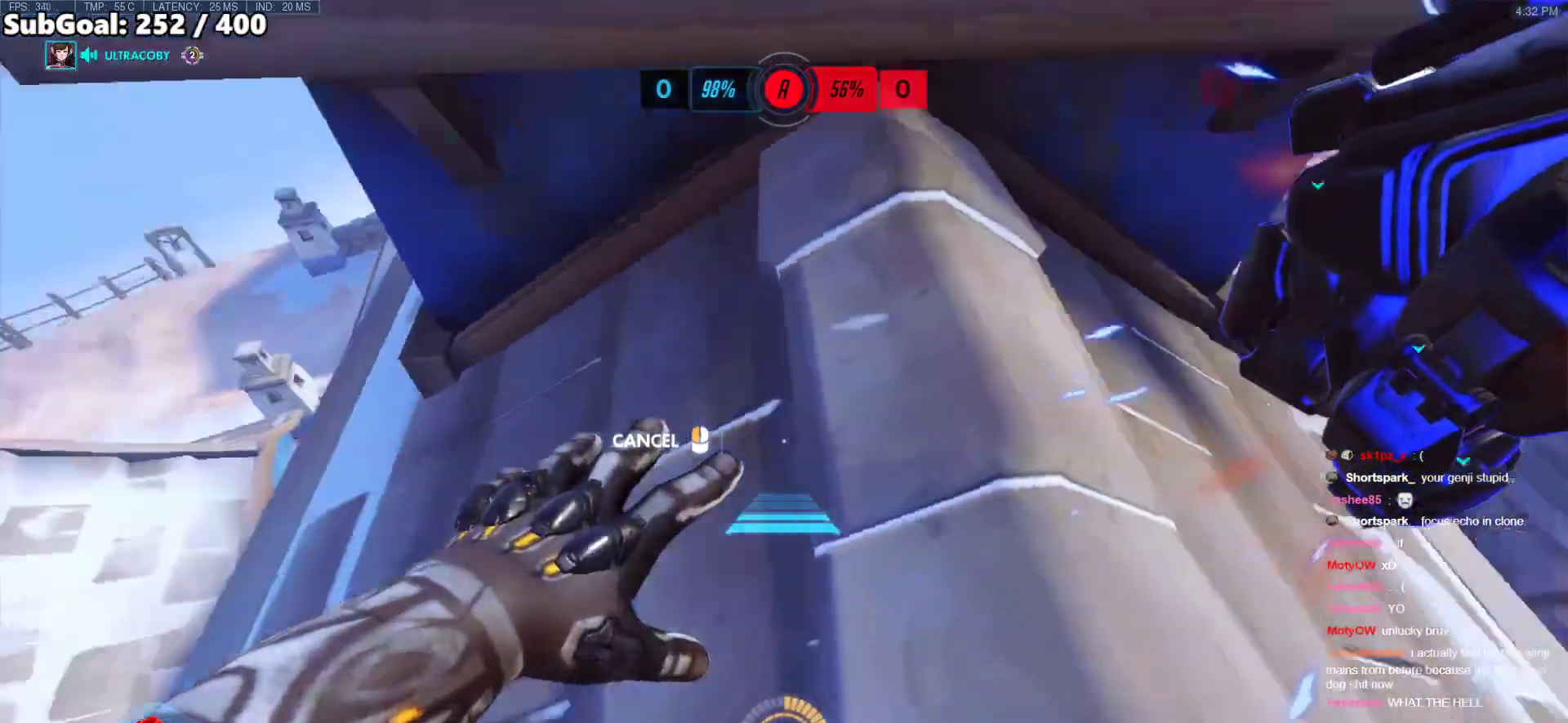
{"keys": ["d", "w"], "mouse": ["right"], "events": [[200, "w", "down"]]}
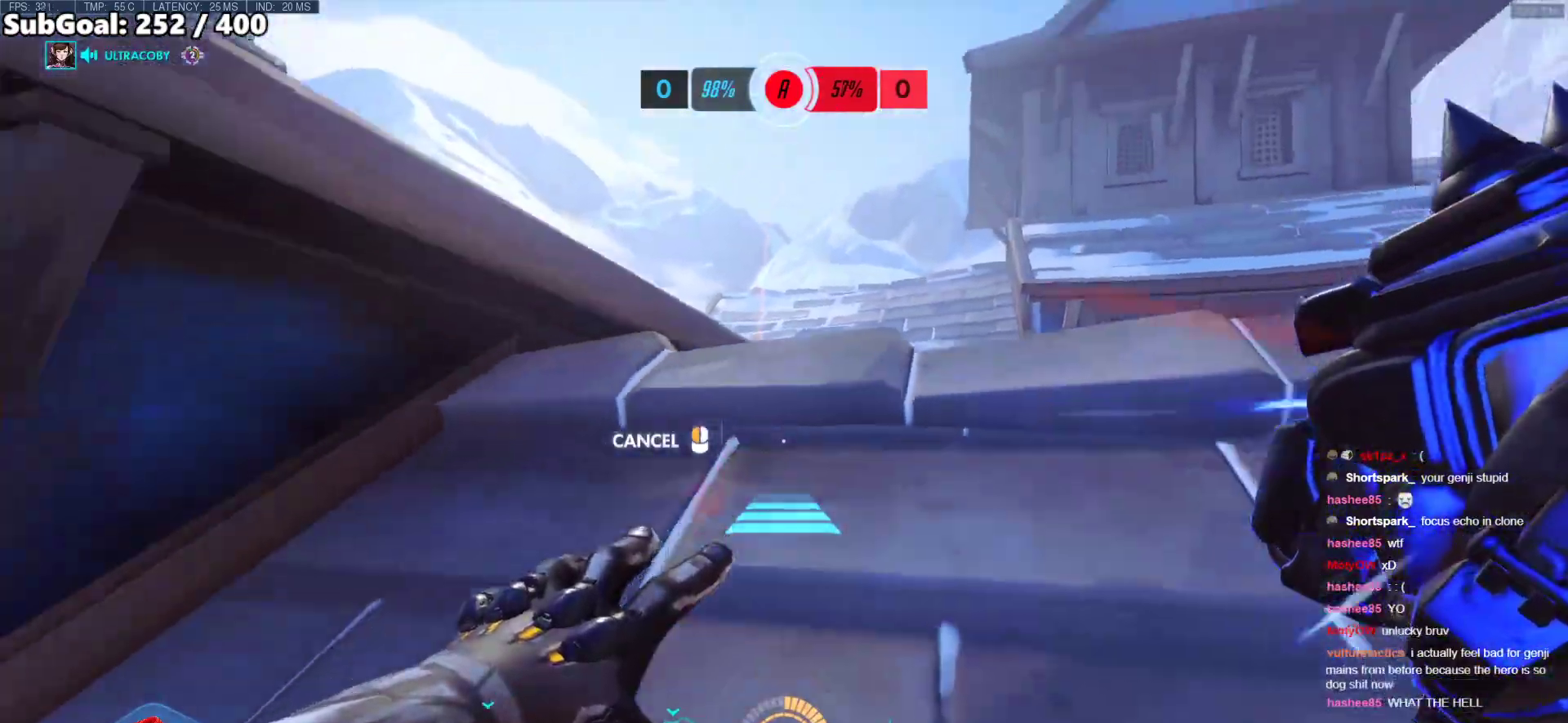
{"keys": ["a", "space", "w"], "mouse": [], "events": [[67, "d", "up"], [168, "mouse_right", "up"], [352, "a", "down"], [452, "space", "down"]]}
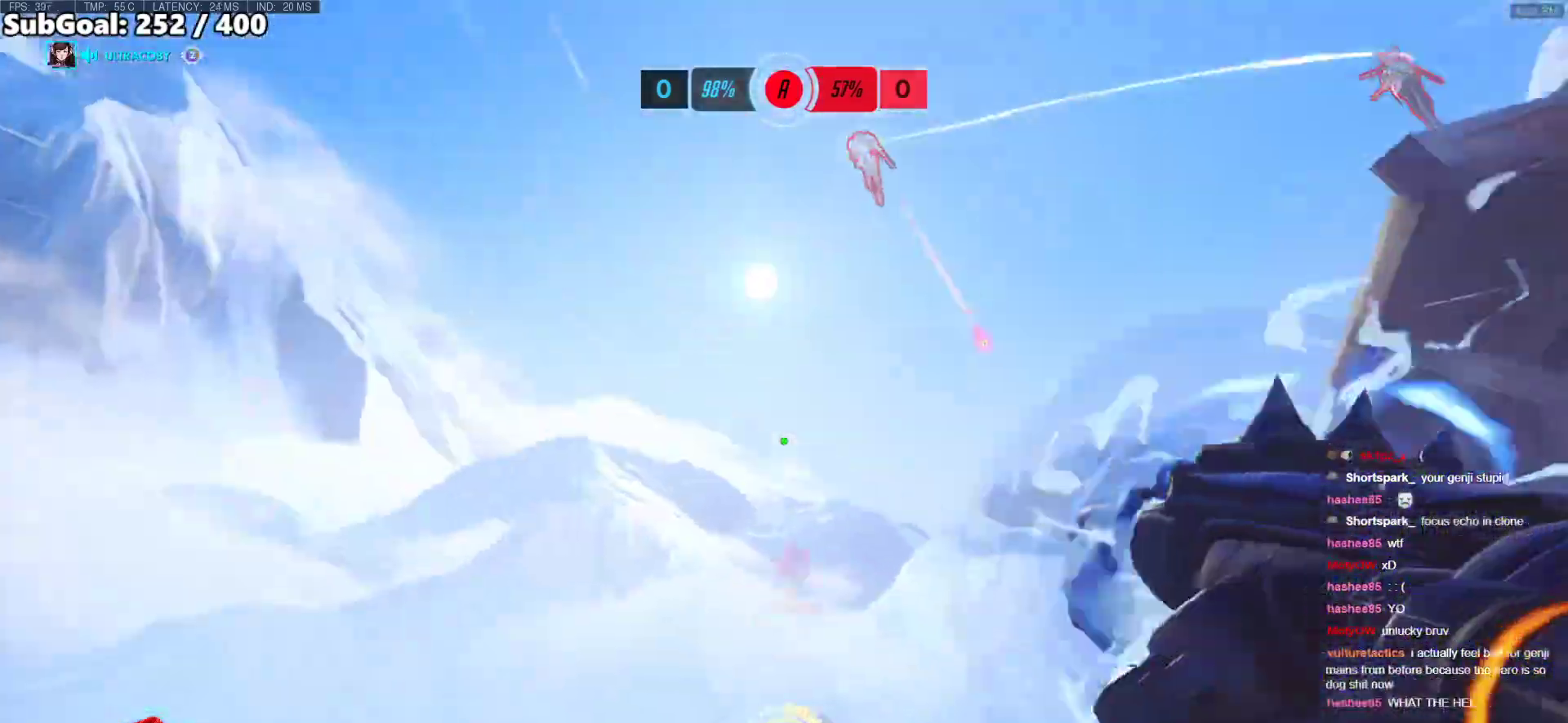
{"keys": ["d", "s"], "mouse": [], "events": [[33, "space", "up"], [134, "space", "down"], [134, "w", "up"], [184, "space", "up"], [318, "s", "down"], [418, "mouse_left", "down"], [452, "a", "up"], [452, "d", "down"], [502, "mouse_left", "up"]]}
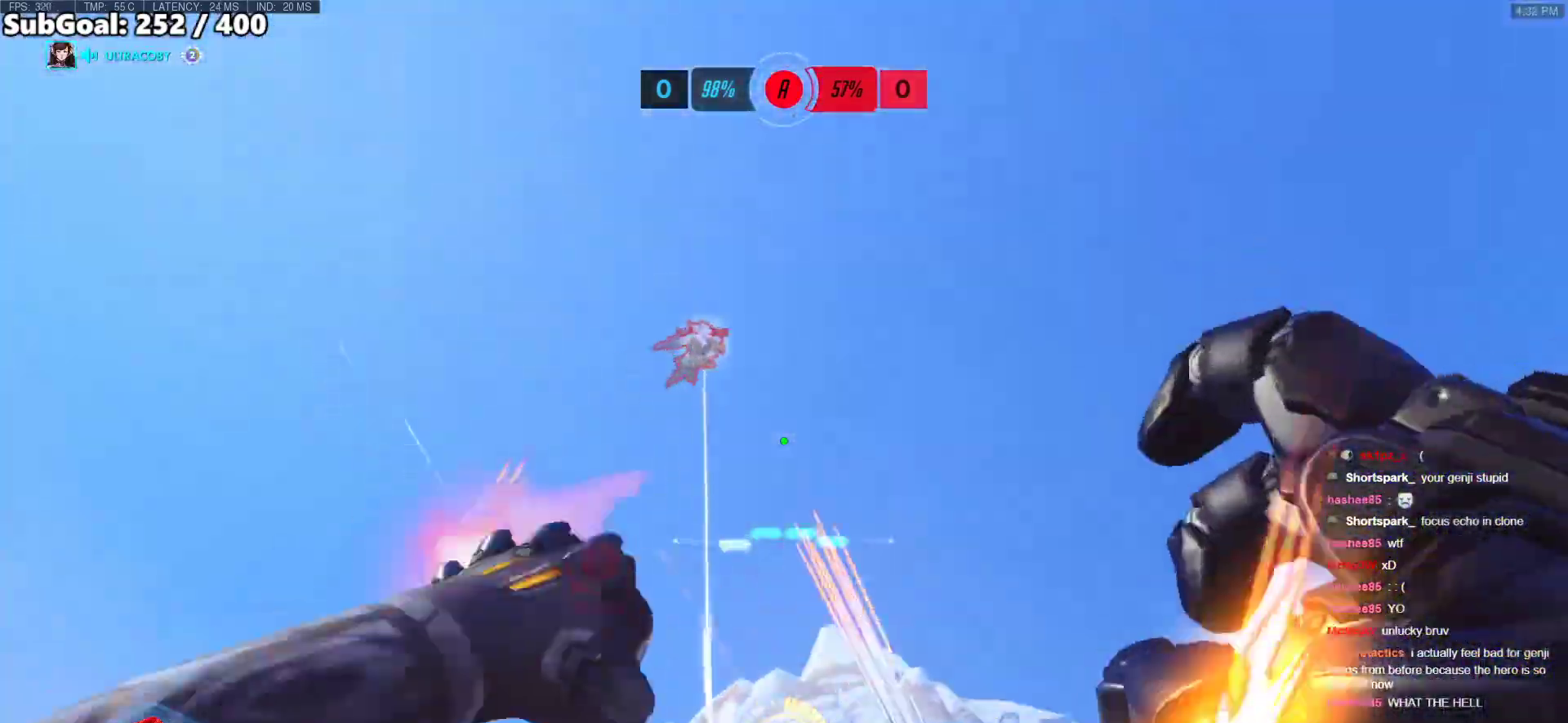
{"keys": ["d", "s"], "mouse": [], "events": [[234, "mouse_left", "down"], [384, "mouse_left", "up"]]}
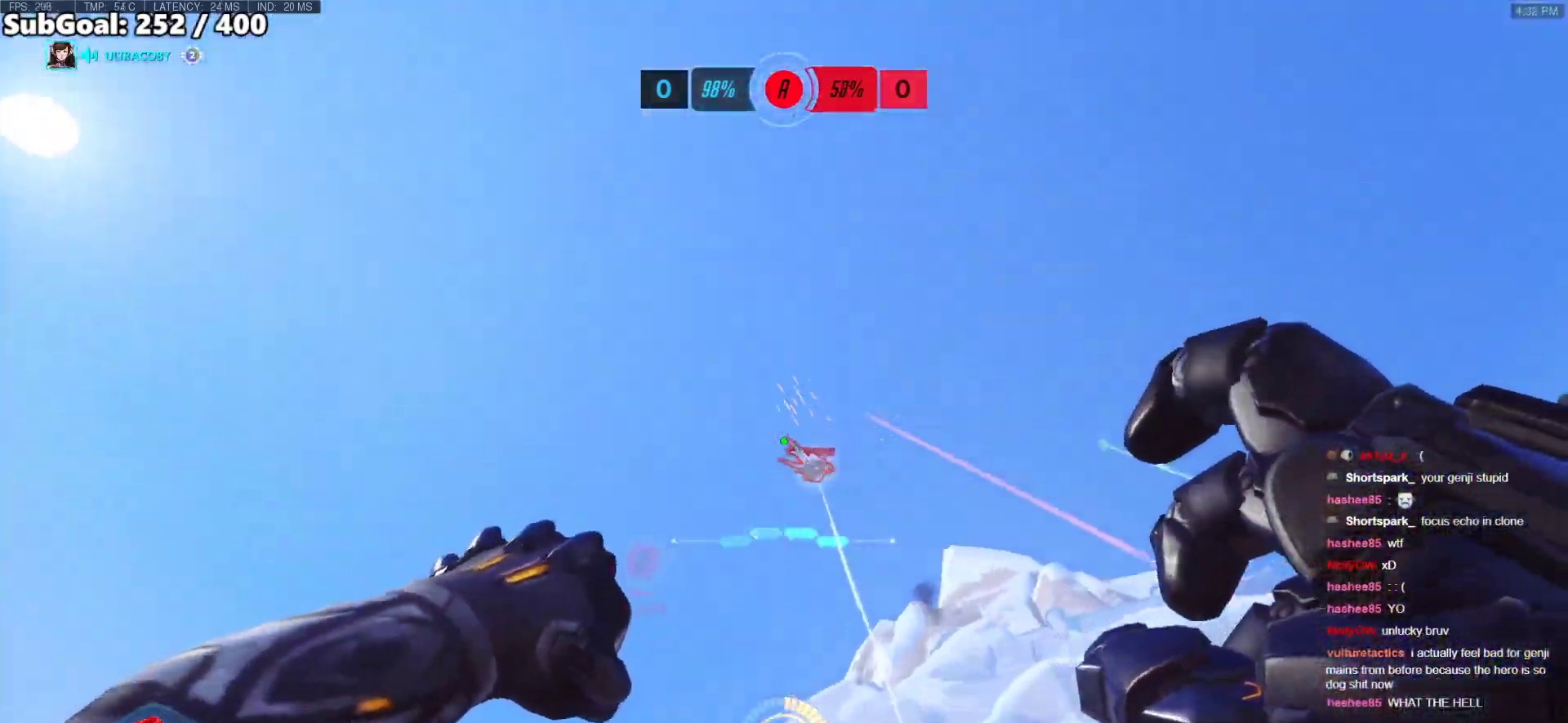
{"keys": ["d"], "mouse": [], "events": [[67, "mouse_left", "down"], [168, "mouse_left", "up"], [301, "s", "up"]]}
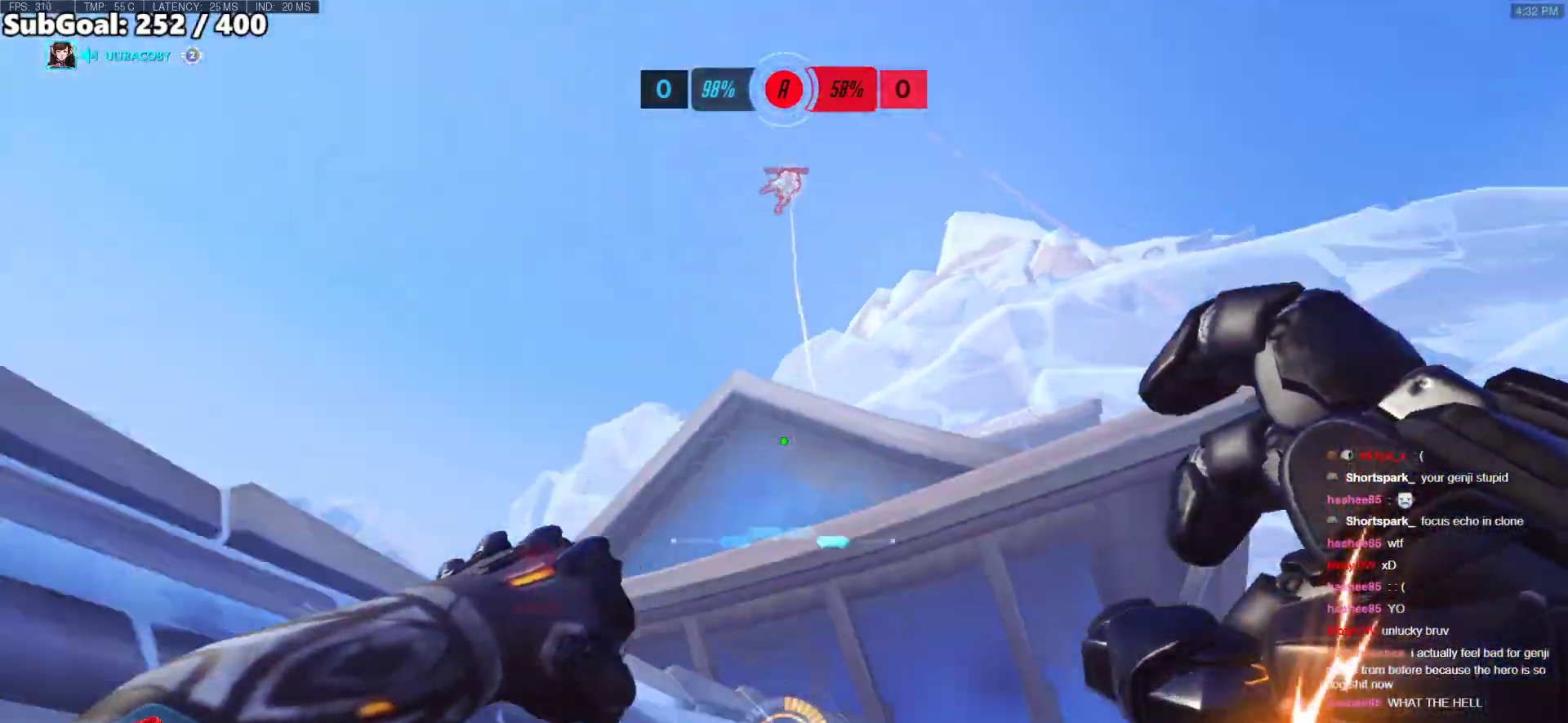
{"keys": ["w"], "mouse": [], "events": [[51, "a", "down"], [51, "shift", "down"], [51, "w", "down"], [101, "d", "up"], [201, "a", "up"], [235, "shift", "up"]]}
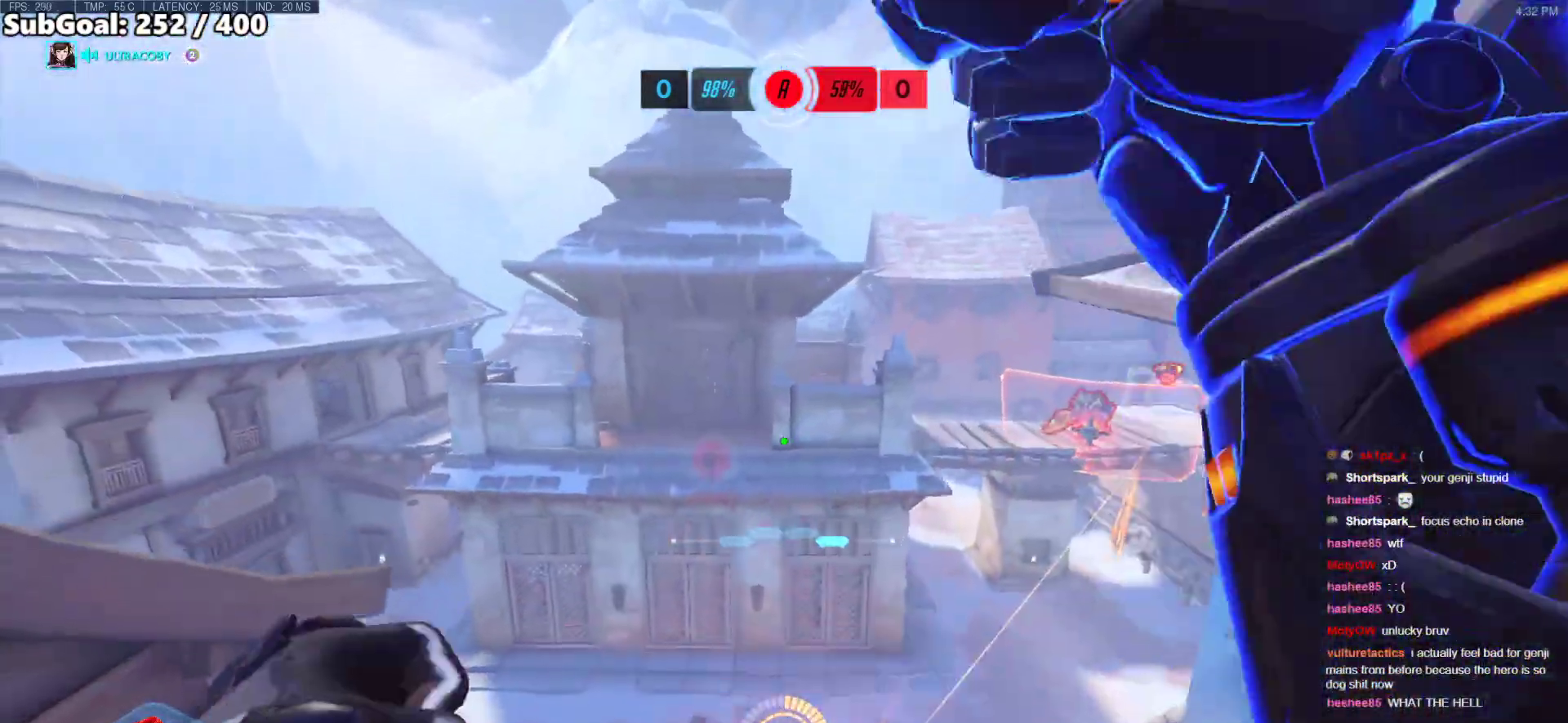
{"keys": ["a", "w"], "mouse": [], "events": [[301, "a", "down"]]}
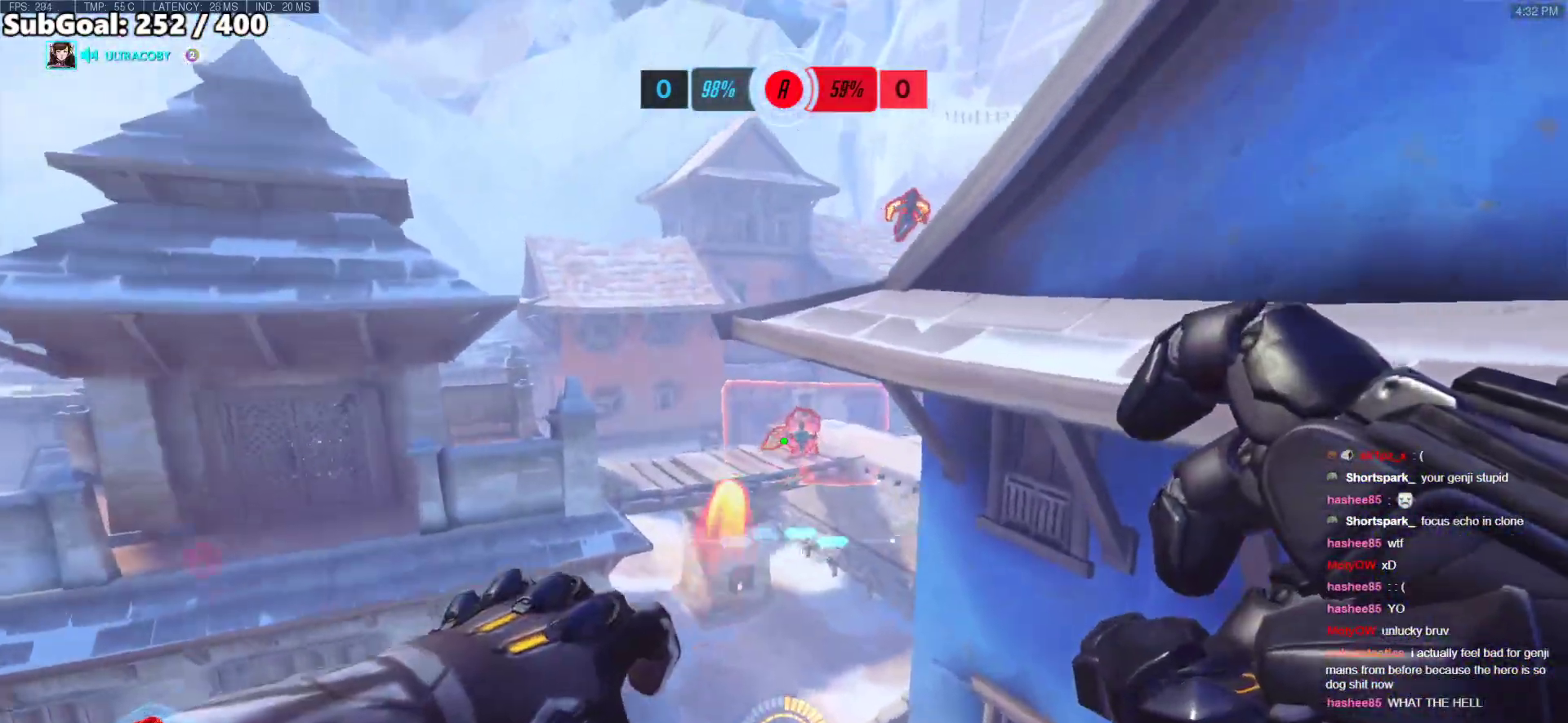
{"keys": ["a", "w"], "mouse": [], "events": [[83, "mouse_left", "down"], [217, "mouse_left", "up"], [317, "a", "up"], [418, "a", "down"]]}
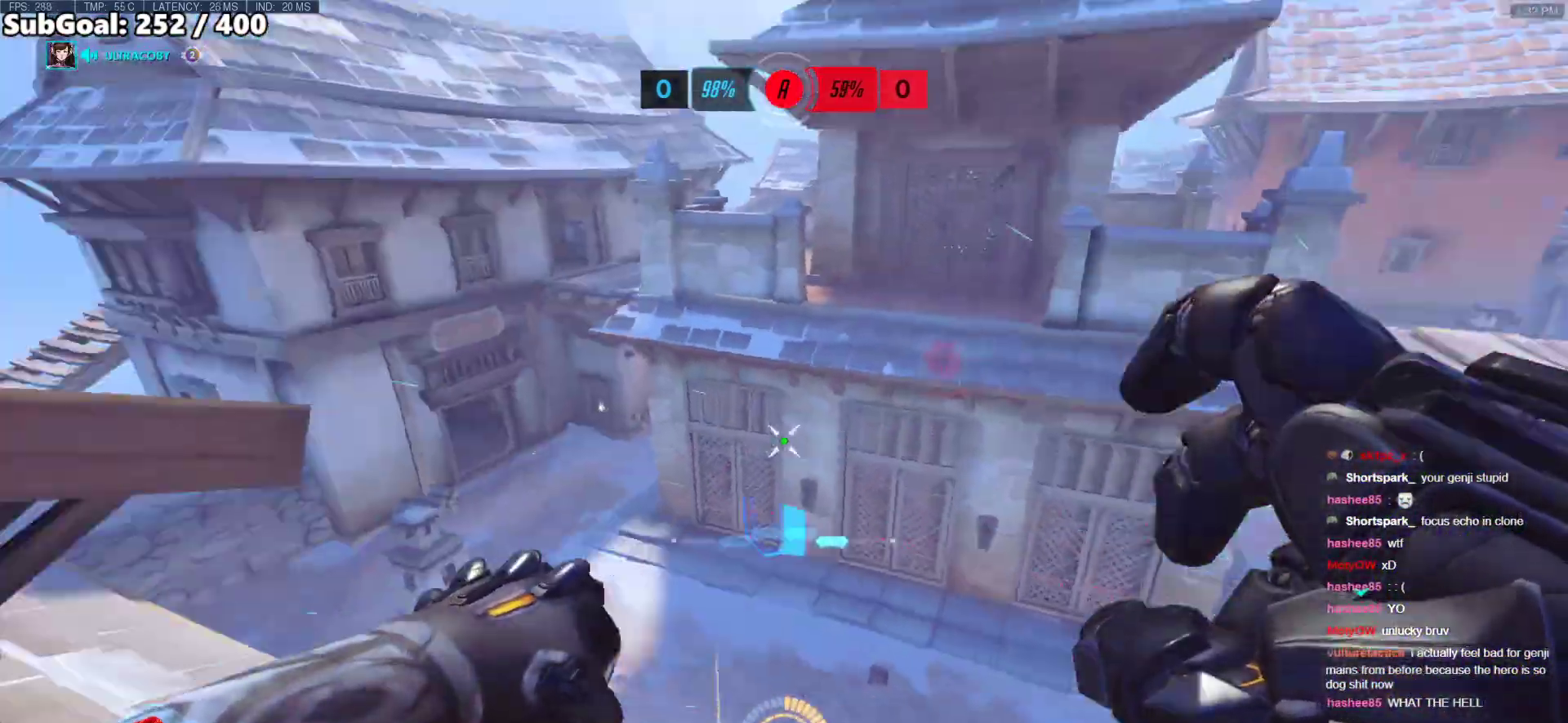
{"keys": ["e", "w"], "mouse": [], "events": [[51, "a", "up"], [101, "d", "down"], [151, "d", "up"], [335, "e", "down"]]}
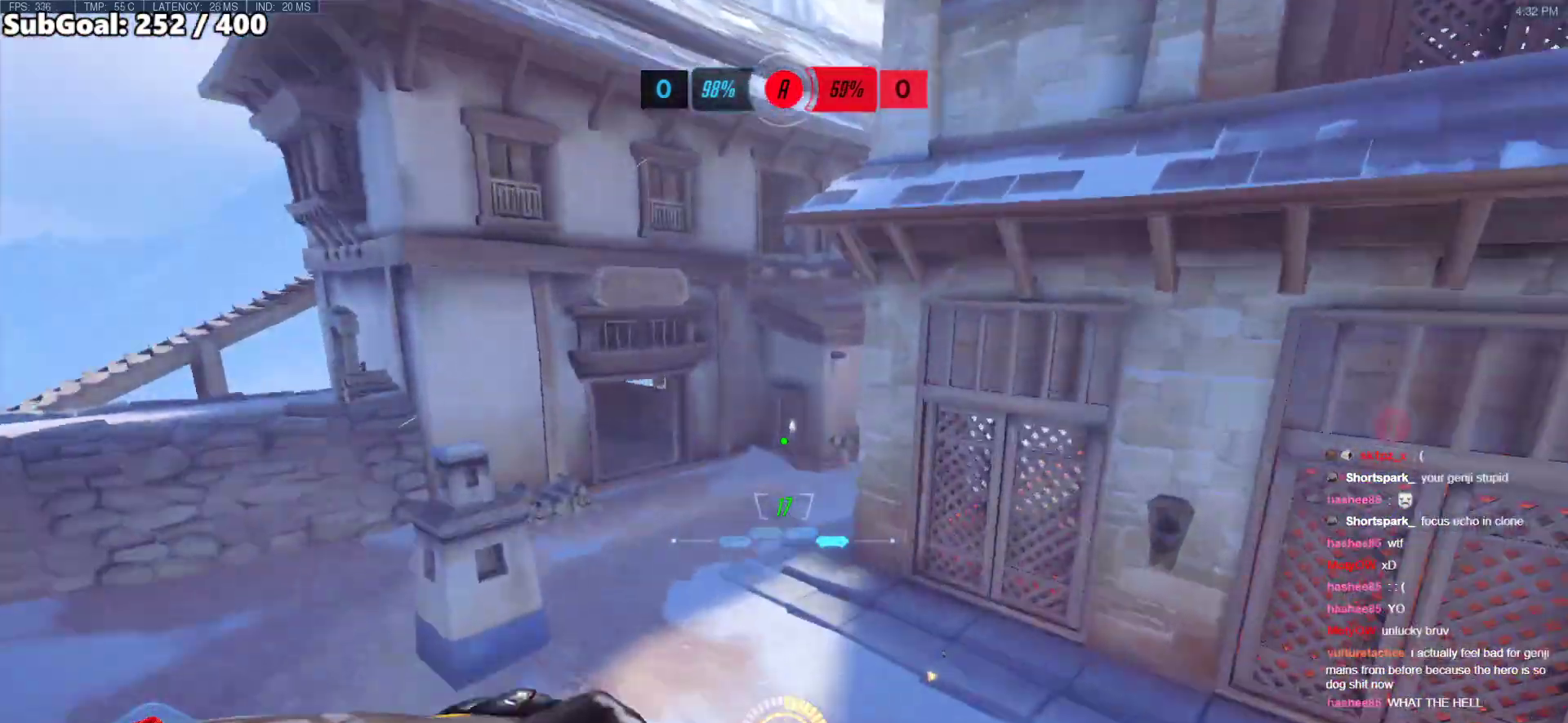
{"keys": ["s"], "mouse": [], "events": [[17, "e", "up"], [67, "a", "down"], [117, "w", "up"], [218, "s", "down"], [284, "a", "up"]]}
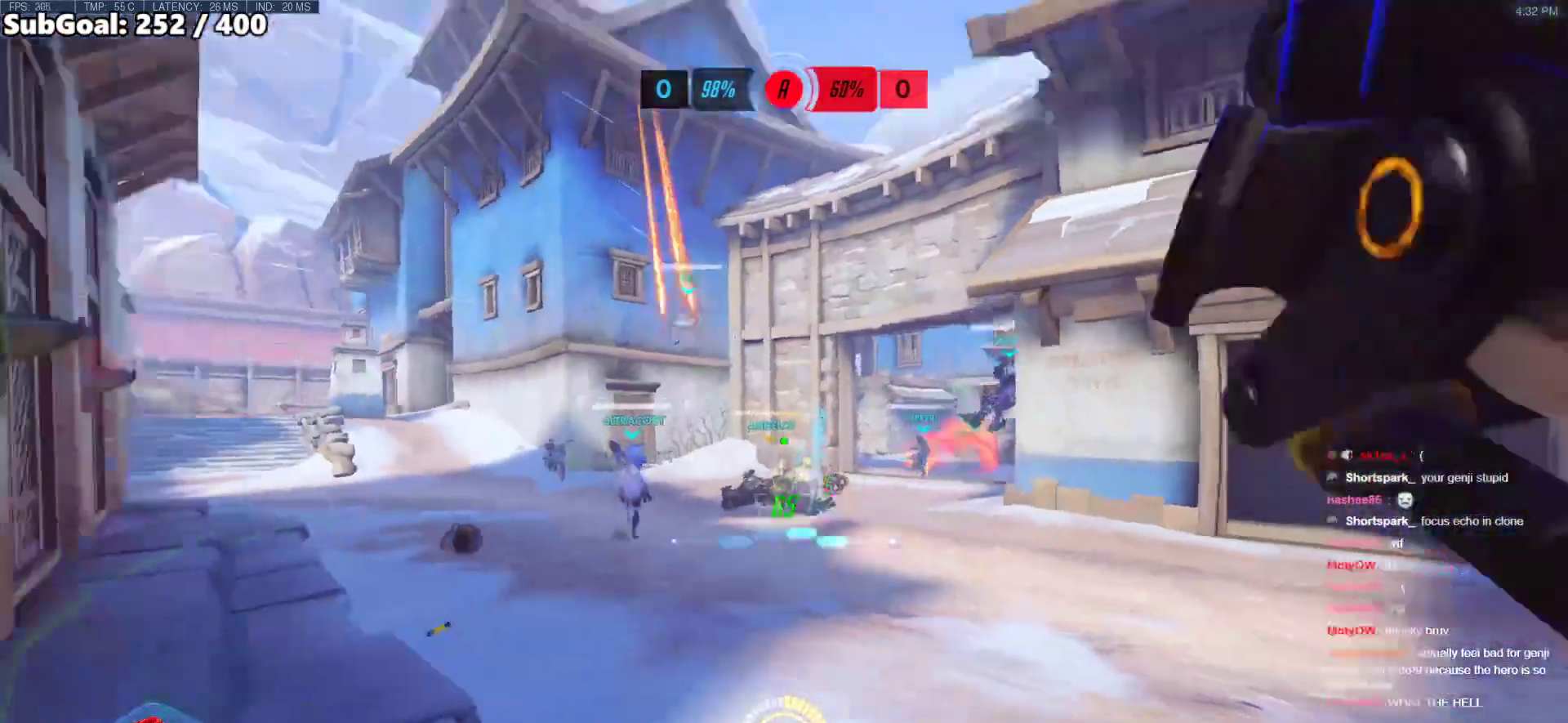
{"keys": ["a"], "mouse": [], "events": [[117, "d", "down"], [217, "a", "down"], [251, "d", "up"], [401, "s", "up"]]}
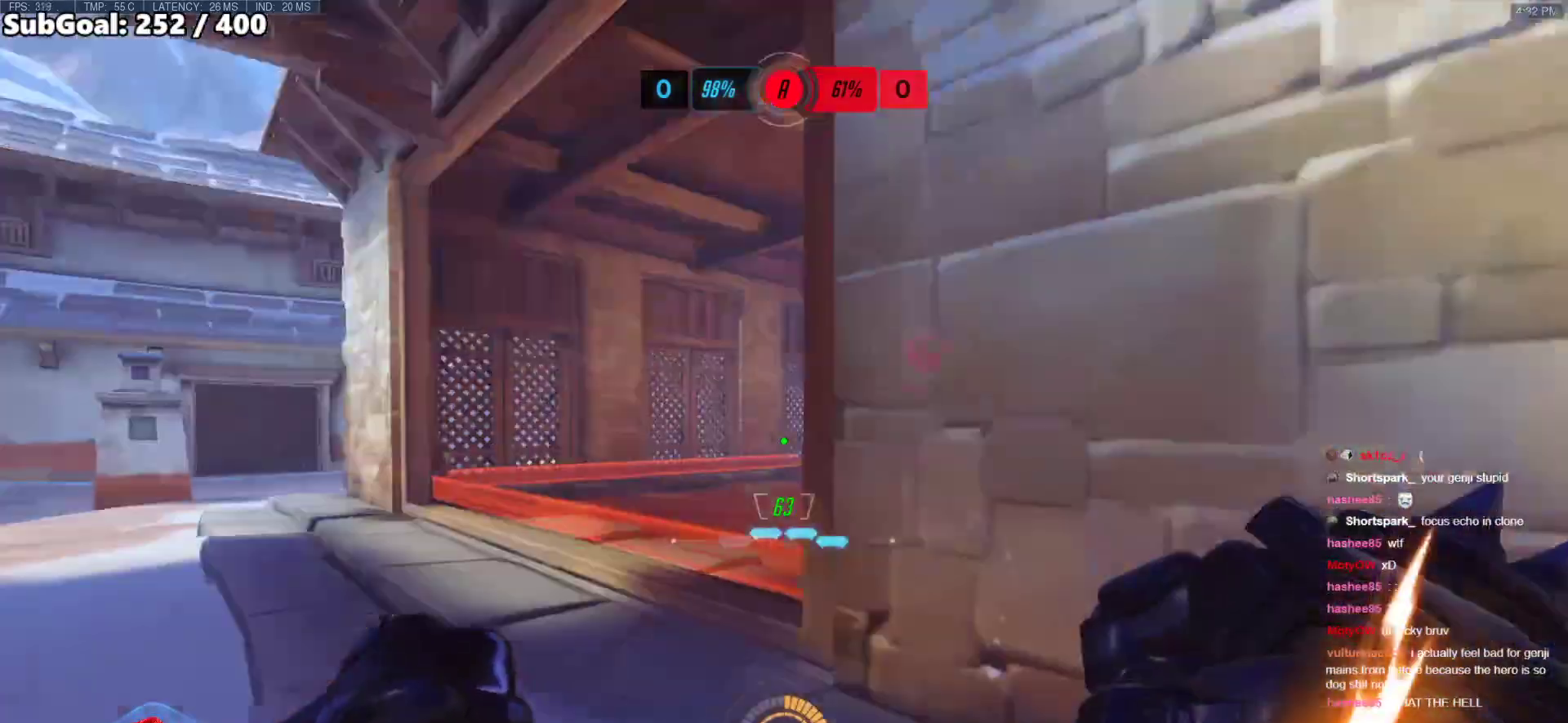
{"keys": ["w"], "mouse": [], "events": [[33, "w", "down"], [367, "a", "up"]]}